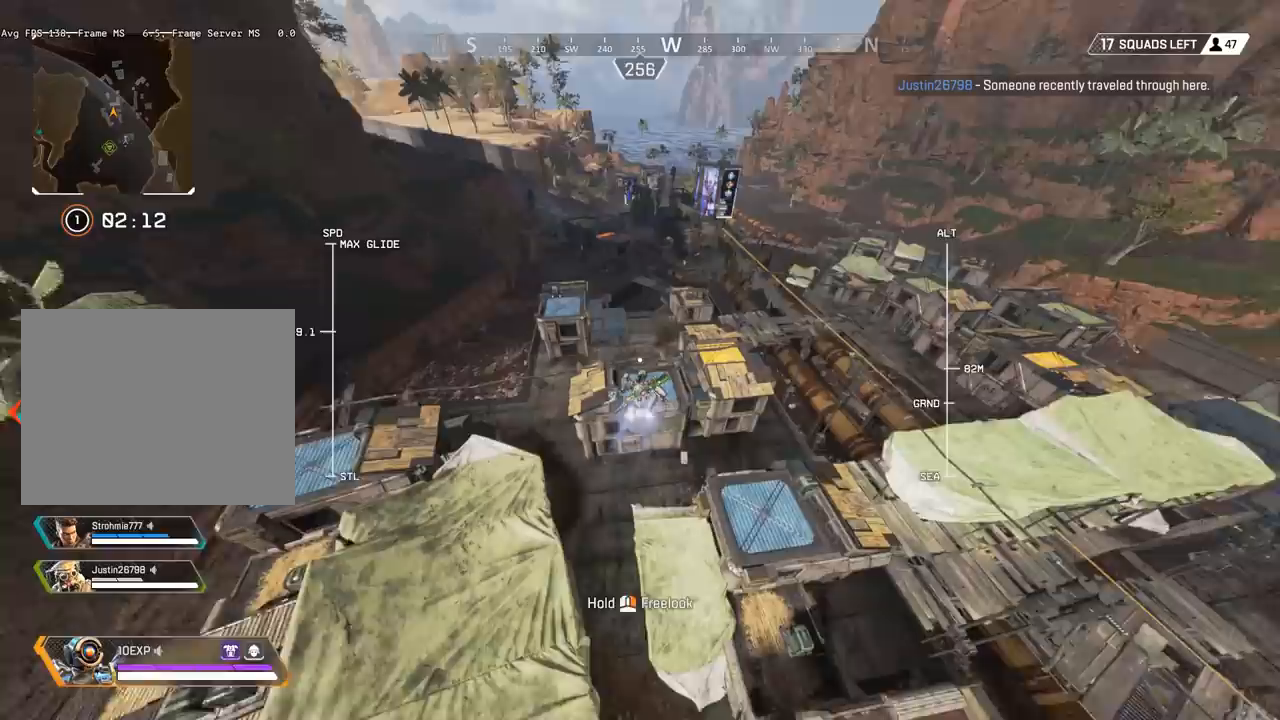
Gameplay with keyboard; each line is a JSON object with the keys held at the frame after it. "events" lists presses ("down") and releases ("up") of "a", "ctrl", "d", "e", "q", "s", "shift", "space" and "w" between this image and that frame as [ms after this image, input, new state], when the widget could be followed in between. No other keys are recorded. Mouse input is not recorded.
{"keys": ["shift", "w"], "events": []}
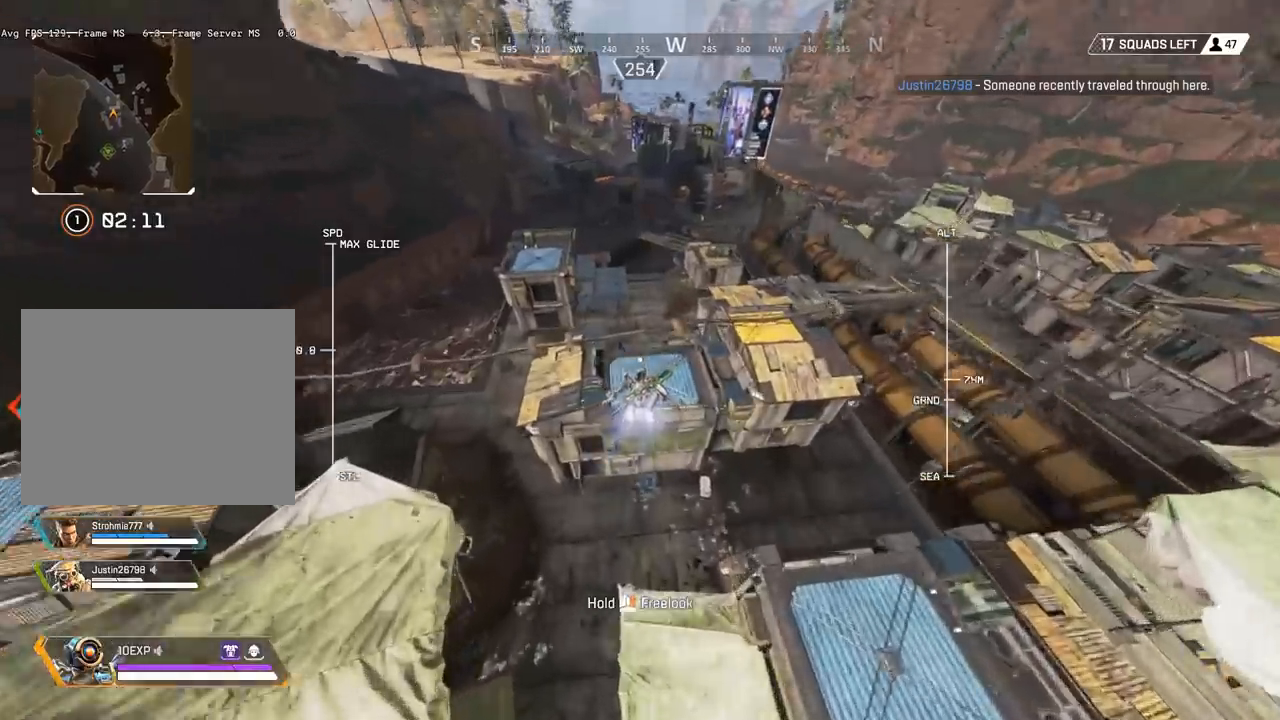
{"keys": ["a", "shift"], "events": [[400, "a", "down"], [467, "w", "up"]]}
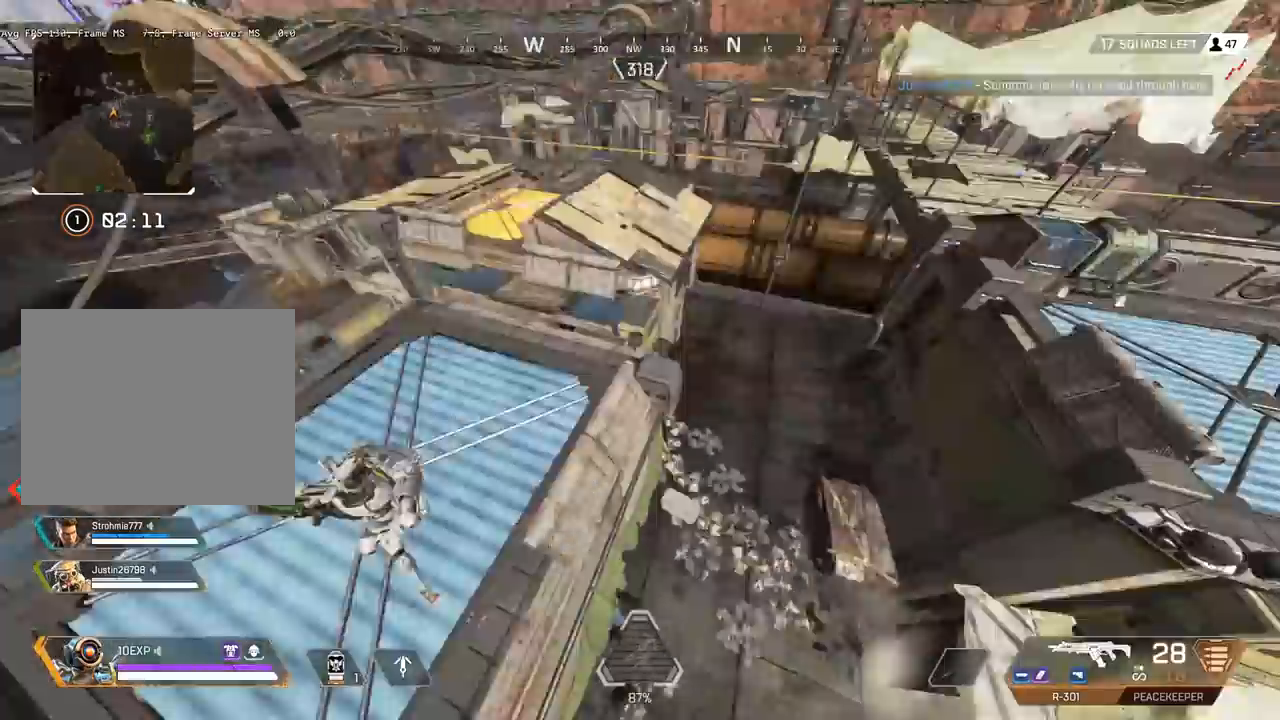
{"keys": ["a", "shift"], "events": []}
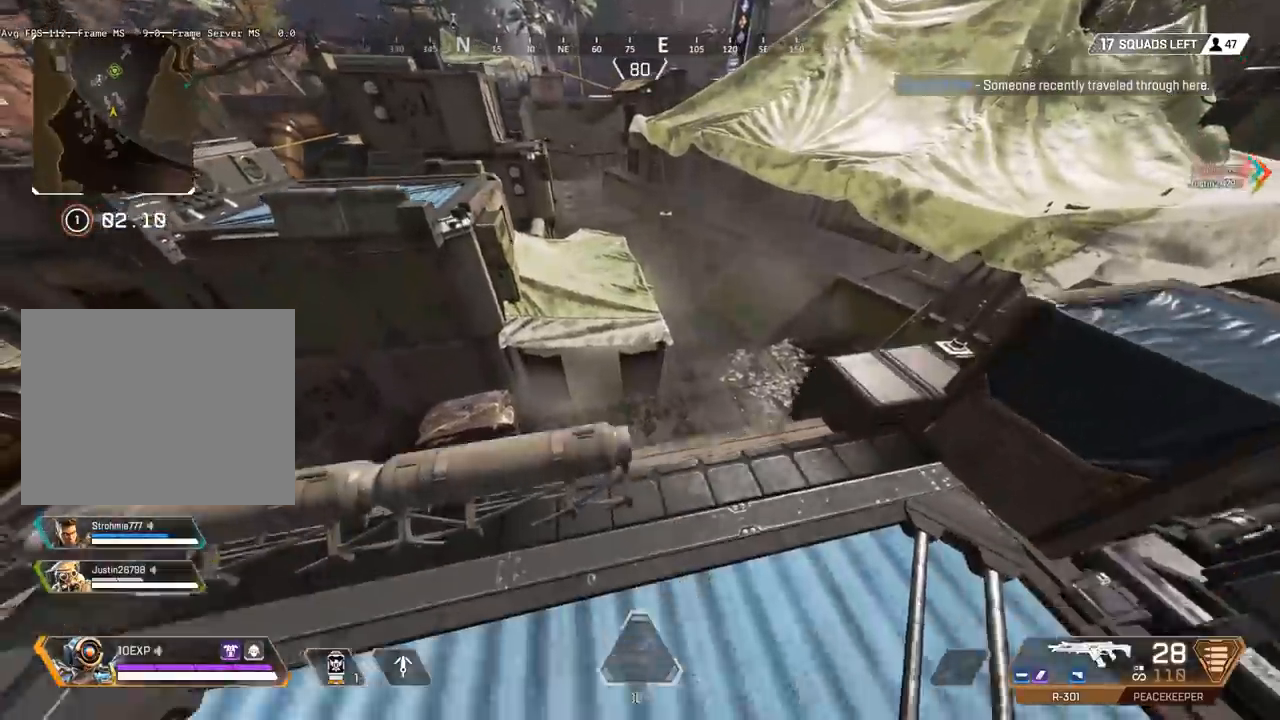
{"keys": ["a", "shift"], "events": []}
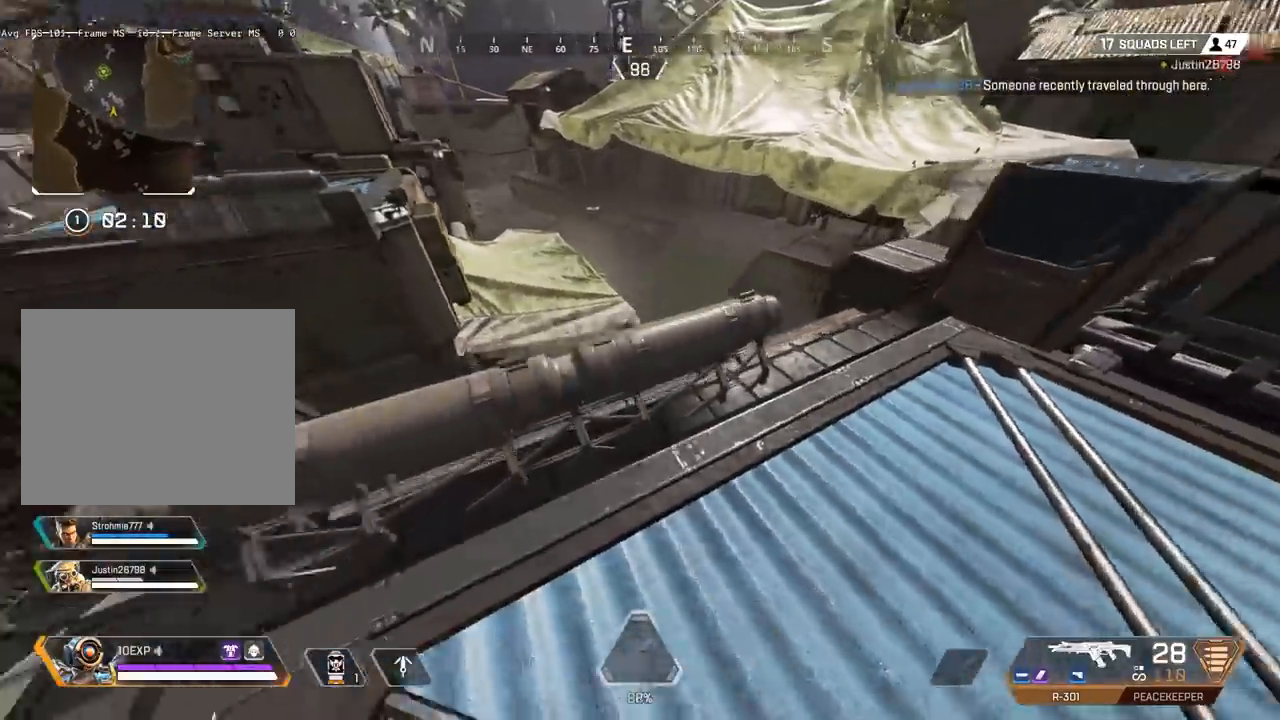
{"keys": ["a", "shift"], "events": []}
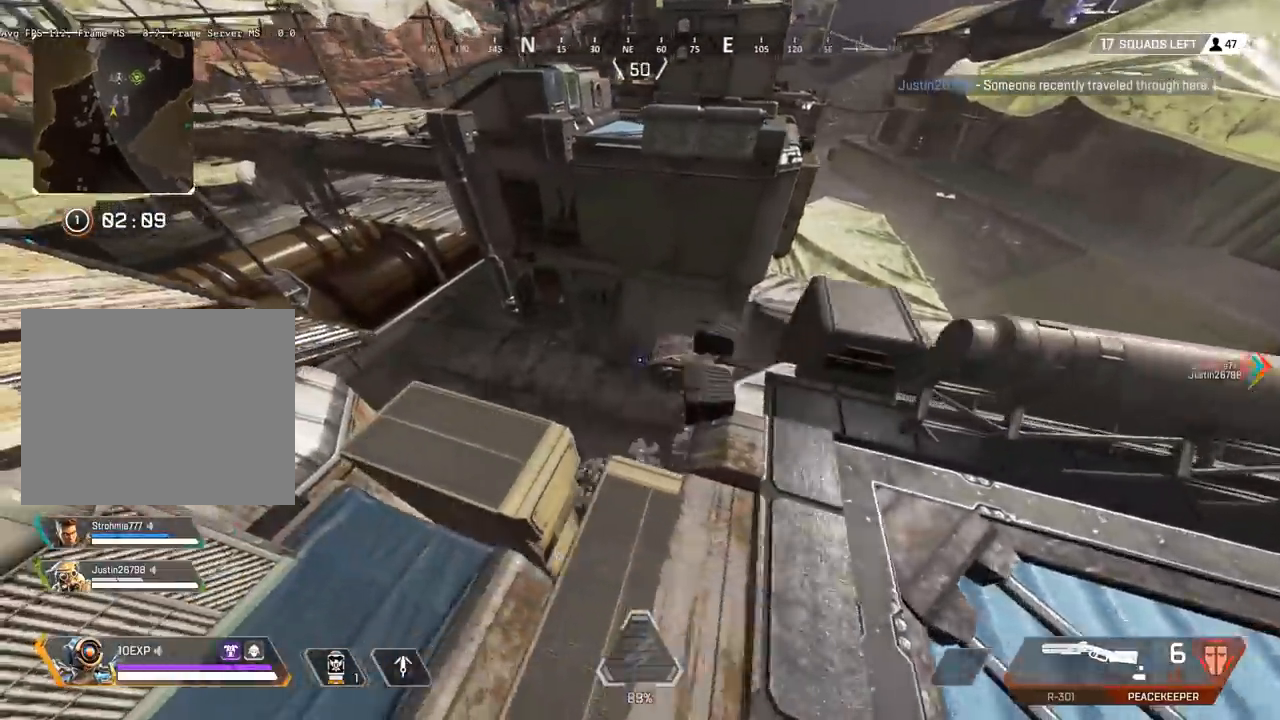
{"keys": ["shift", "w"], "events": [[33, "a", "up"], [33, "w", "down"]]}
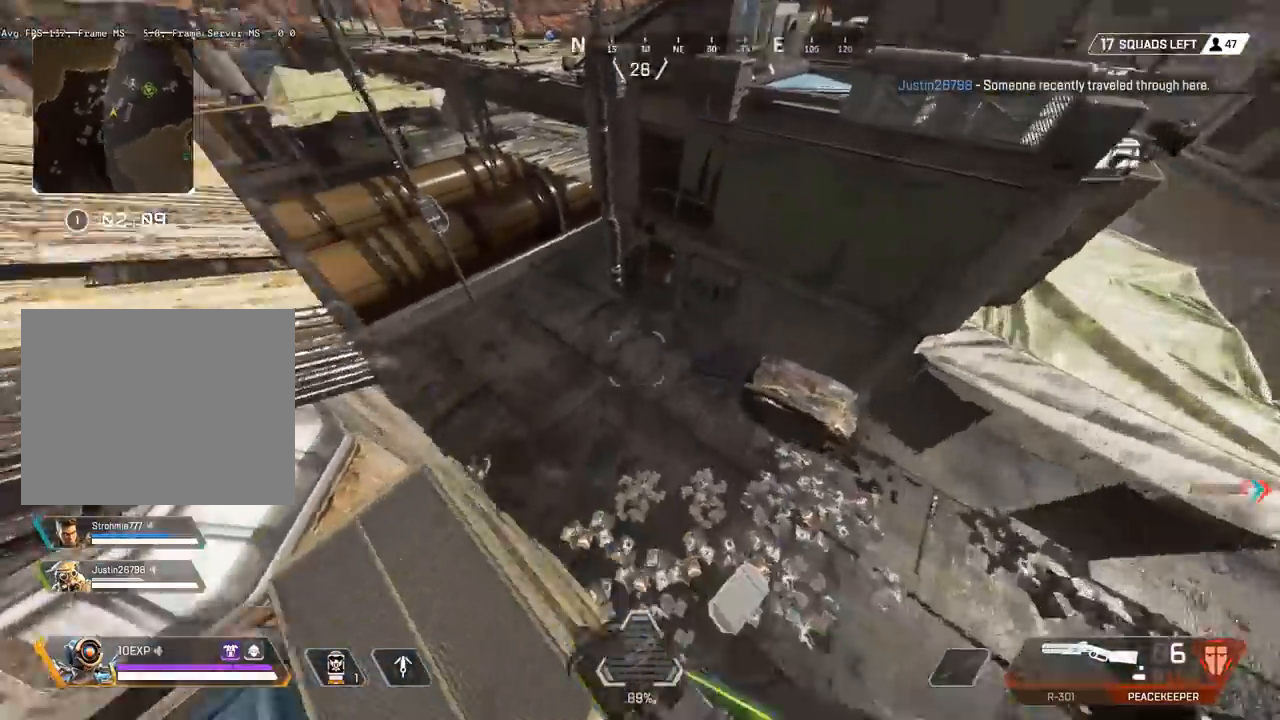
{"keys": ["shift", "w"], "events": [[200, "a", "down"], [367, "a", "up"]]}
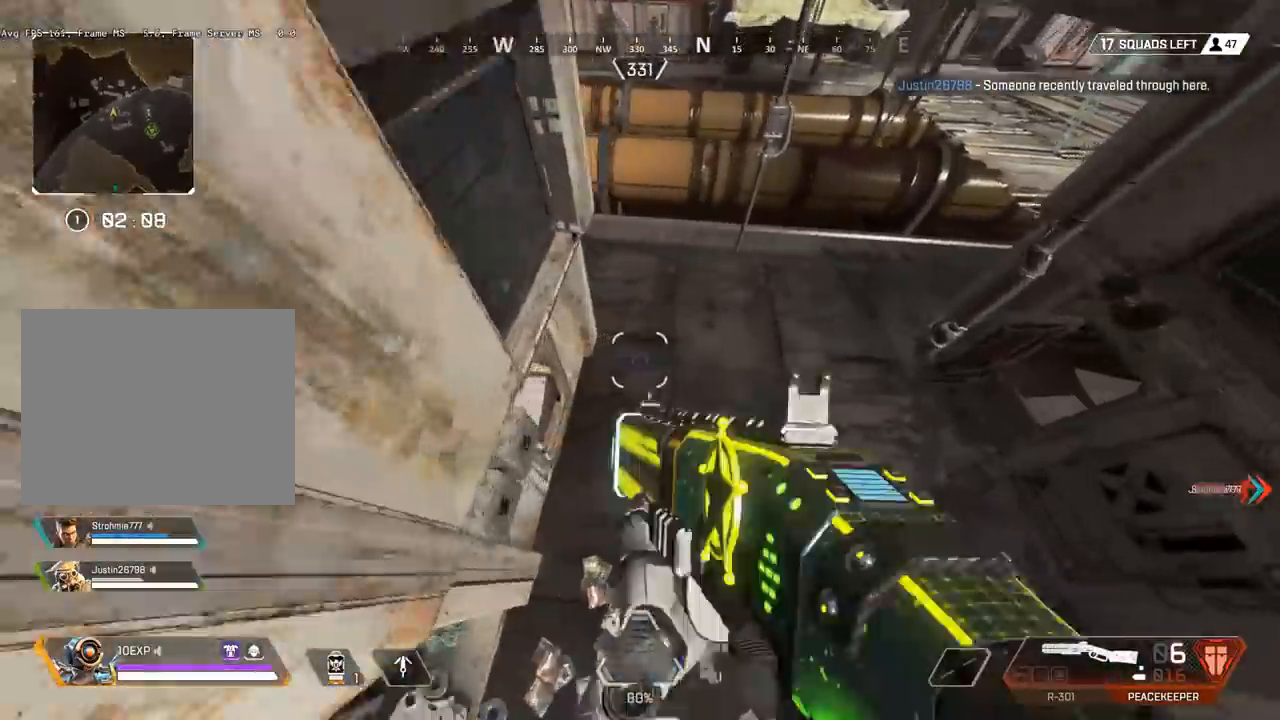
{"keys": ["shift", "w"], "events": [[33, "a", "down"], [233, "a", "up"]]}
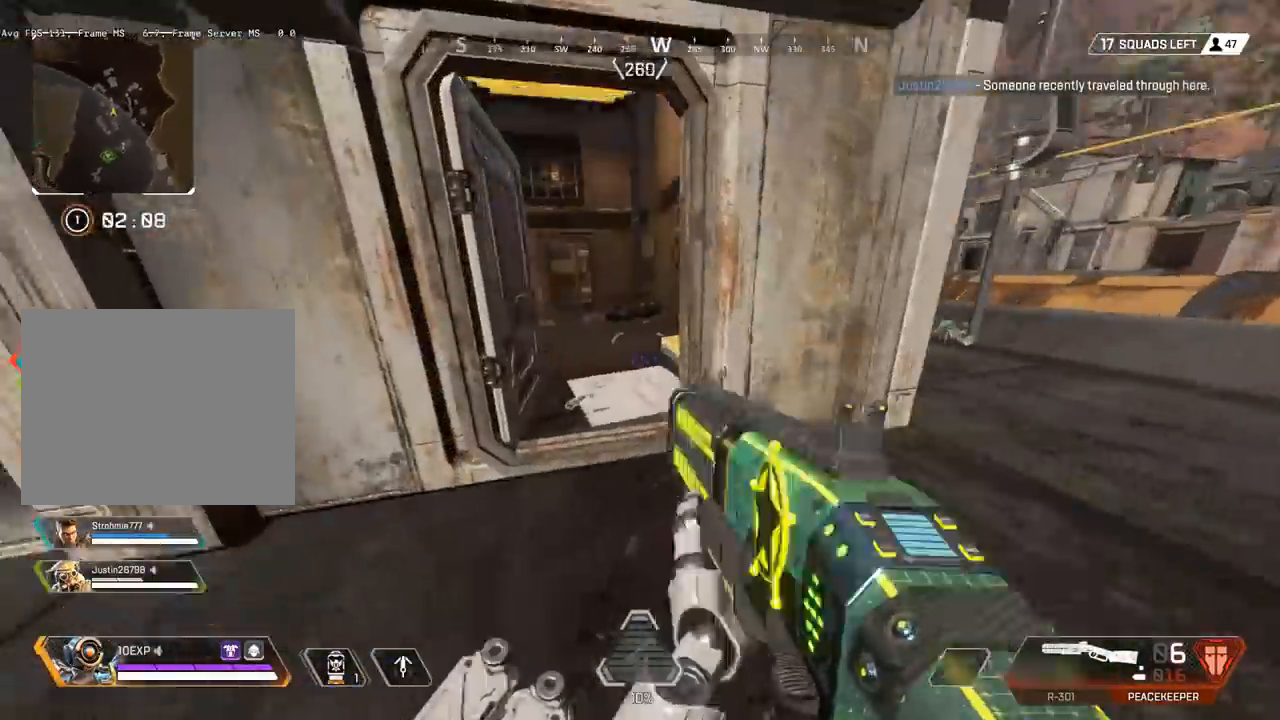
{"keys": ["shift", "w"], "events": []}
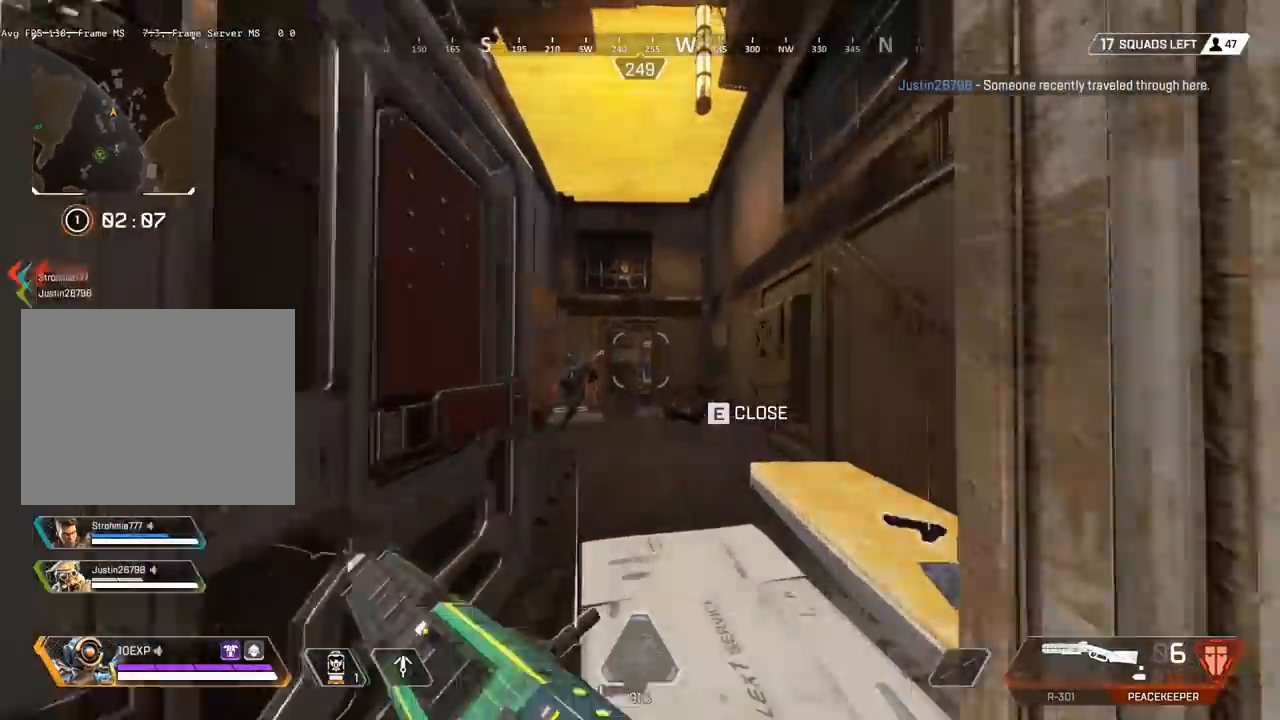
{"keys": ["shift", "space", "w"], "events": [[500, "space", "down"]]}
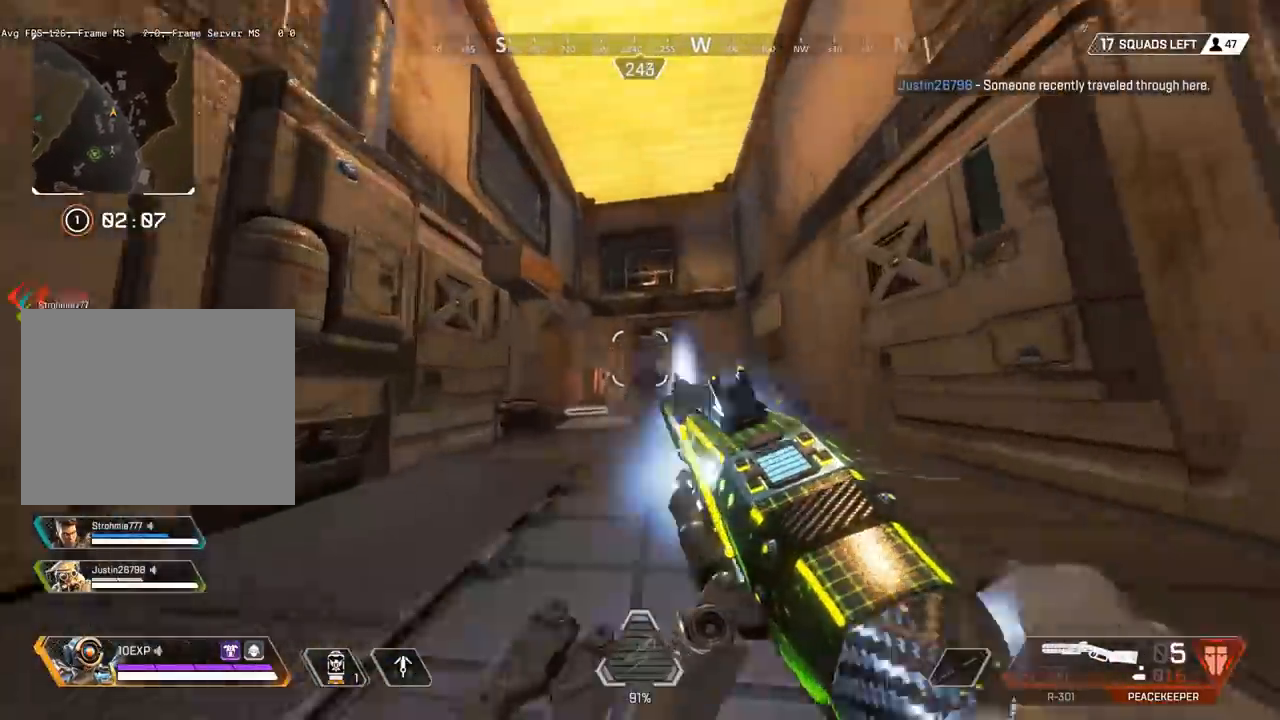
{"keys": ["shift", "w"], "events": [[167, "space", "up"]]}
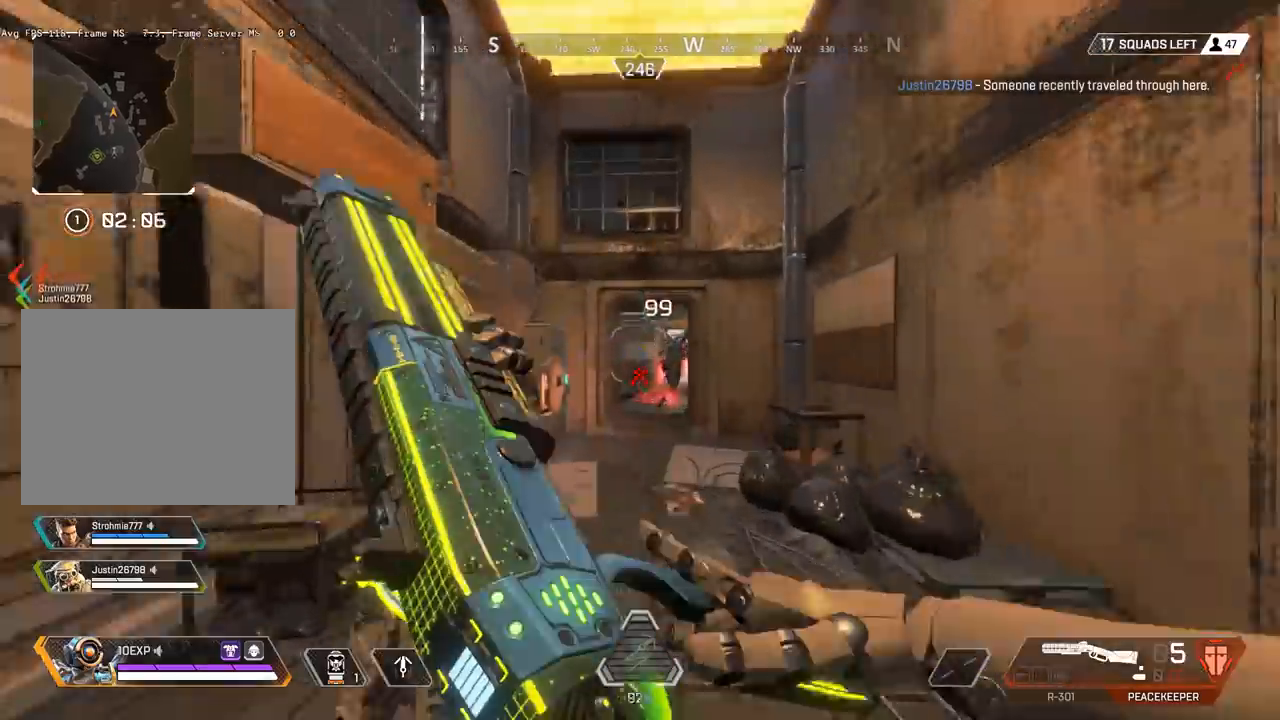
{"keys": ["a", "shift", "w"], "events": [[467, "a", "down"]]}
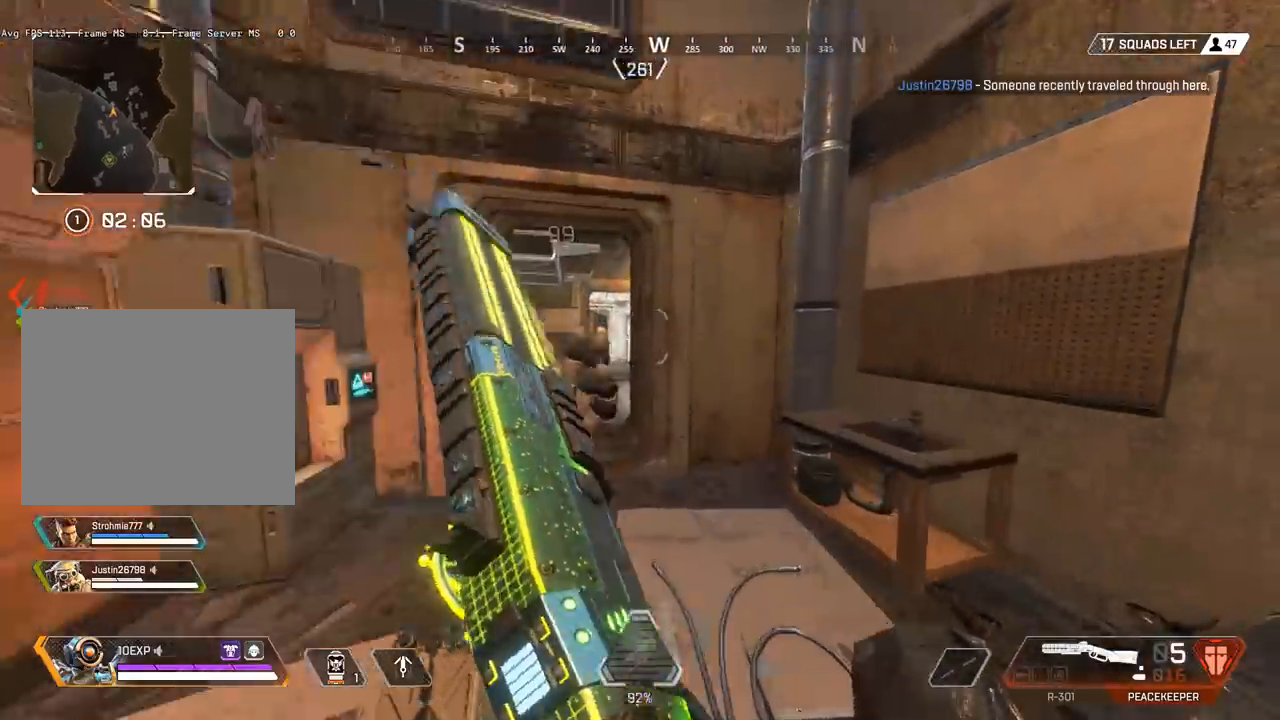
{"keys": ["d", "shift", "space"], "events": [[167, "w", "up"], [433, "space", "down"], [467, "a", "up"], [467, "d", "down"]]}
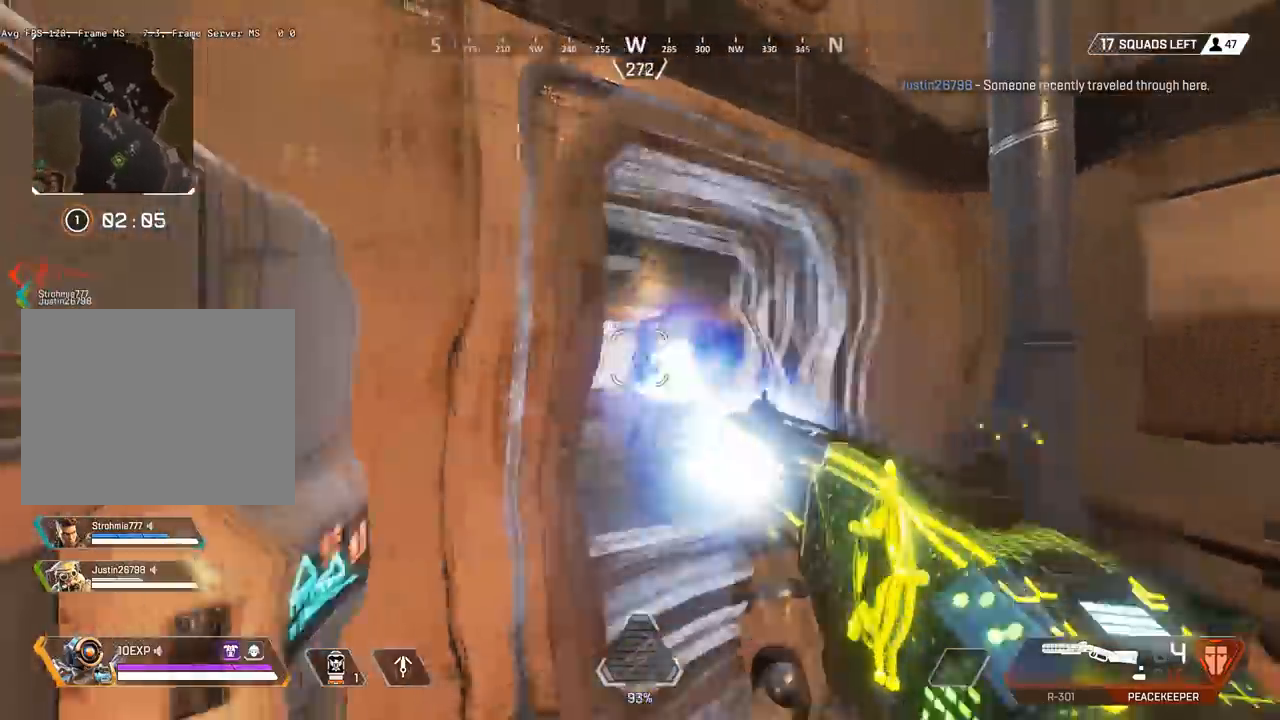
{"keys": ["shift", "w"], "events": [[100, "space", "up"], [367, "w", "down"], [467, "d", "up"]]}
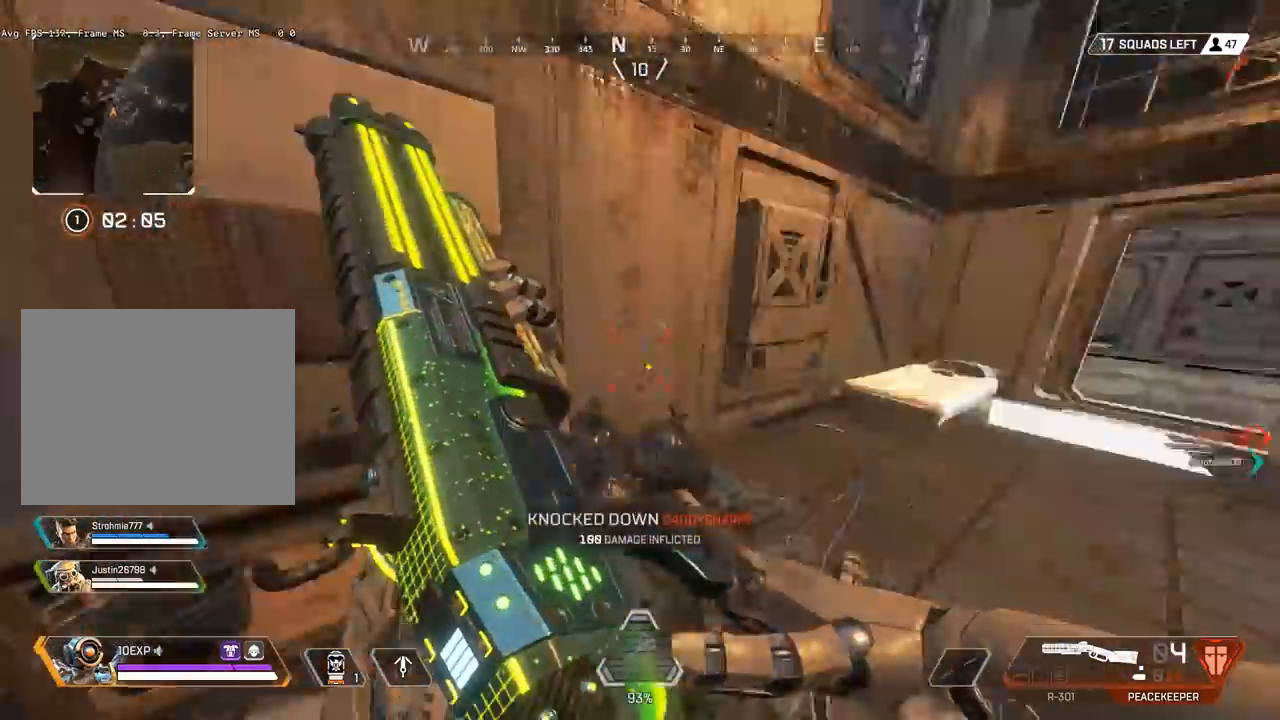
{"keys": ["shift", "w"], "events": []}
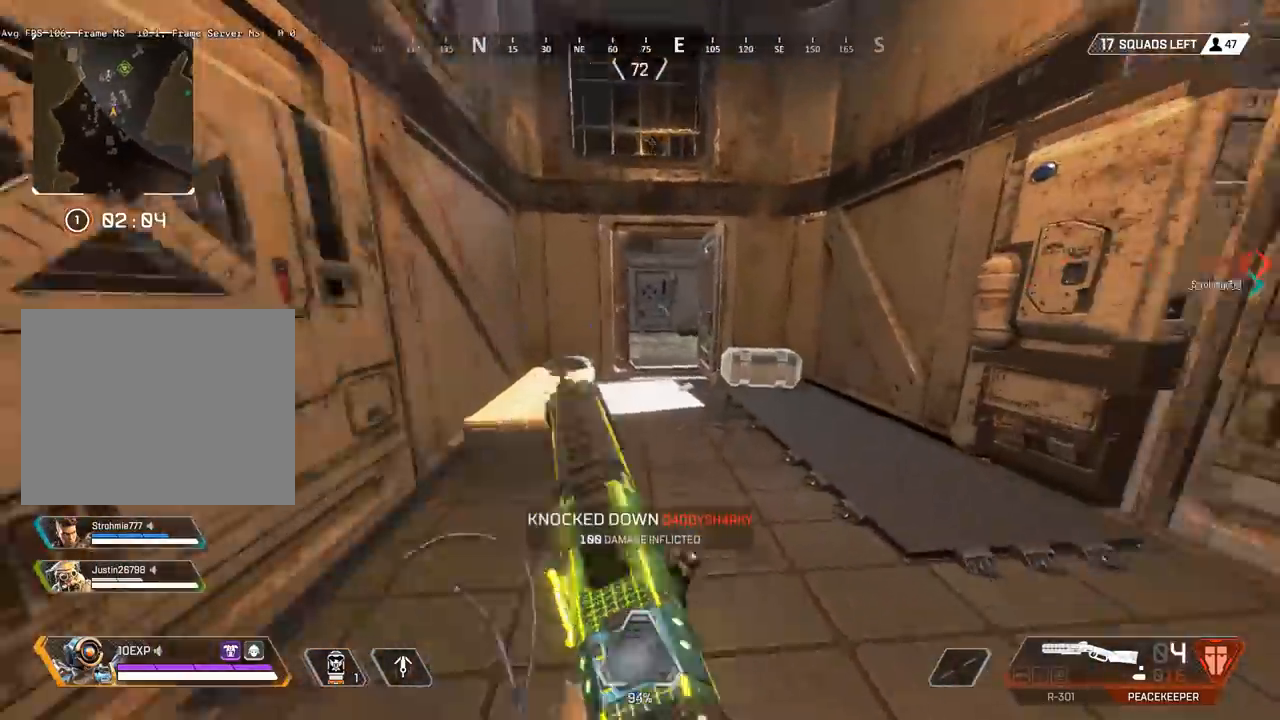
{"keys": ["shift", "w"], "events": []}
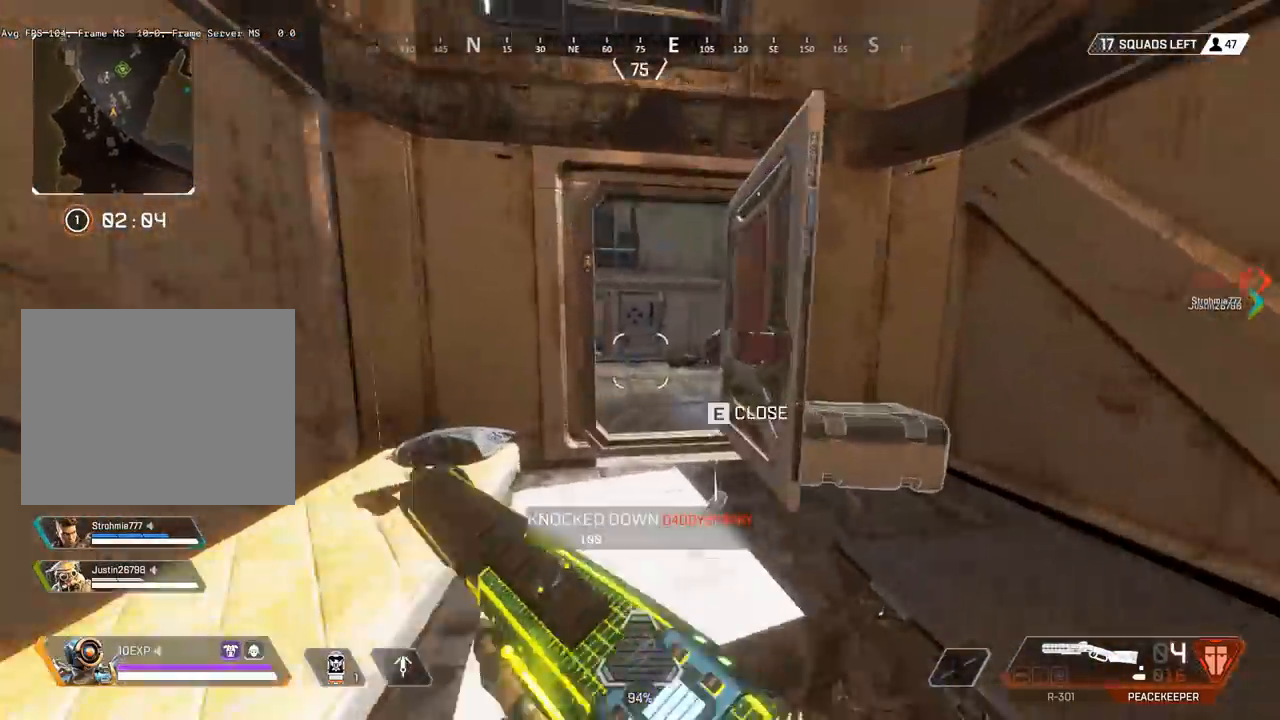
{"keys": ["a", "shift", "space"], "events": [[400, "a", "down"], [400, "w", "up"], [467, "space", "down"]]}
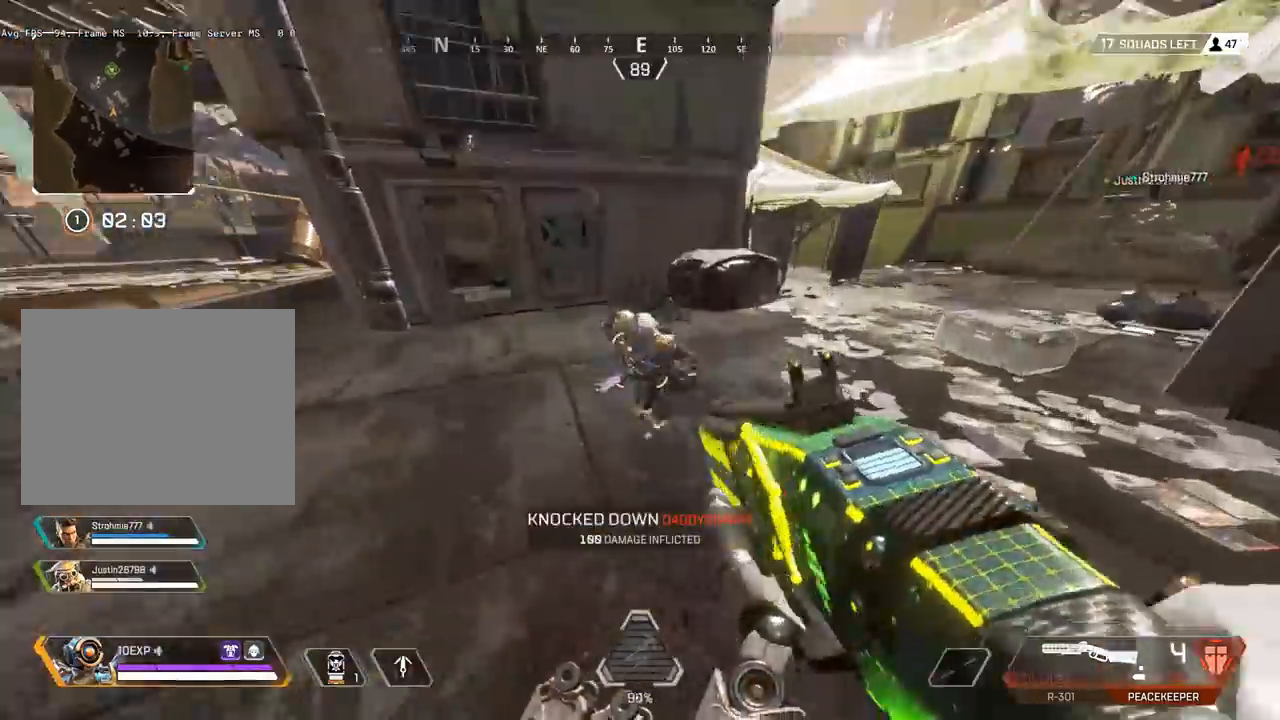
{"keys": ["a", "shift"], "events": [[133, "space", "up"]]}
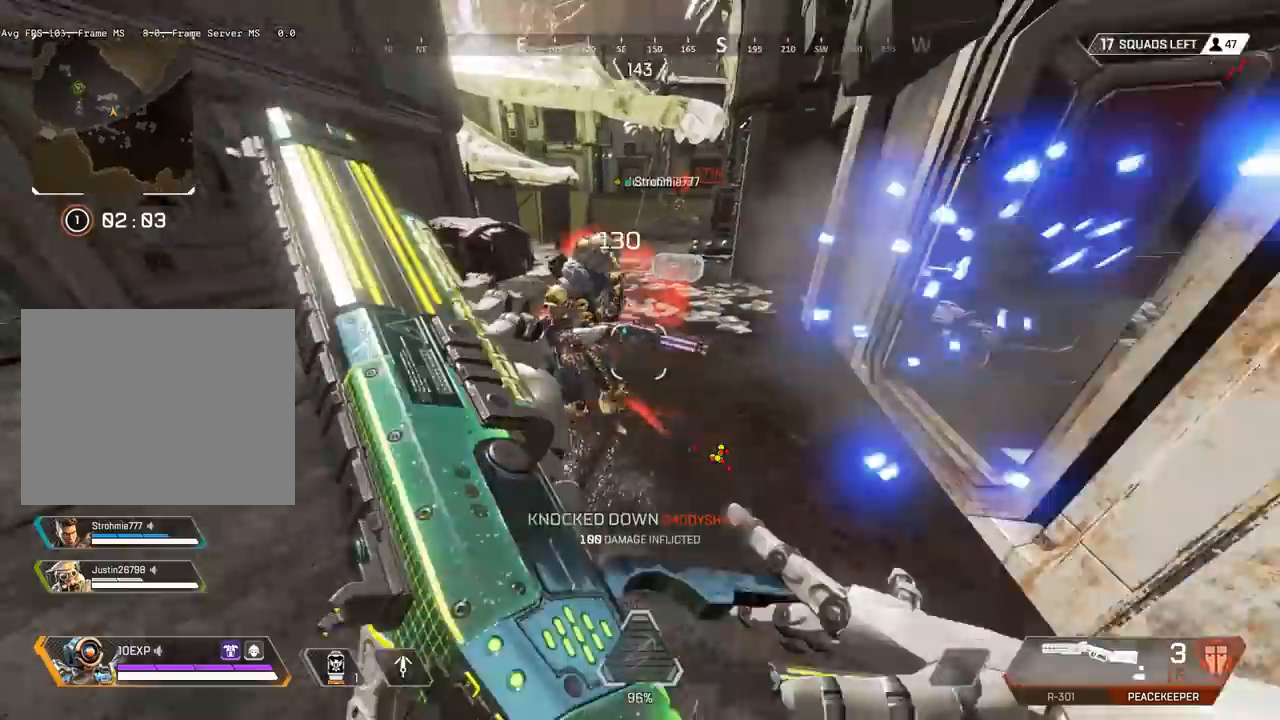
{"keys": ["a", "shift"], "events": []}
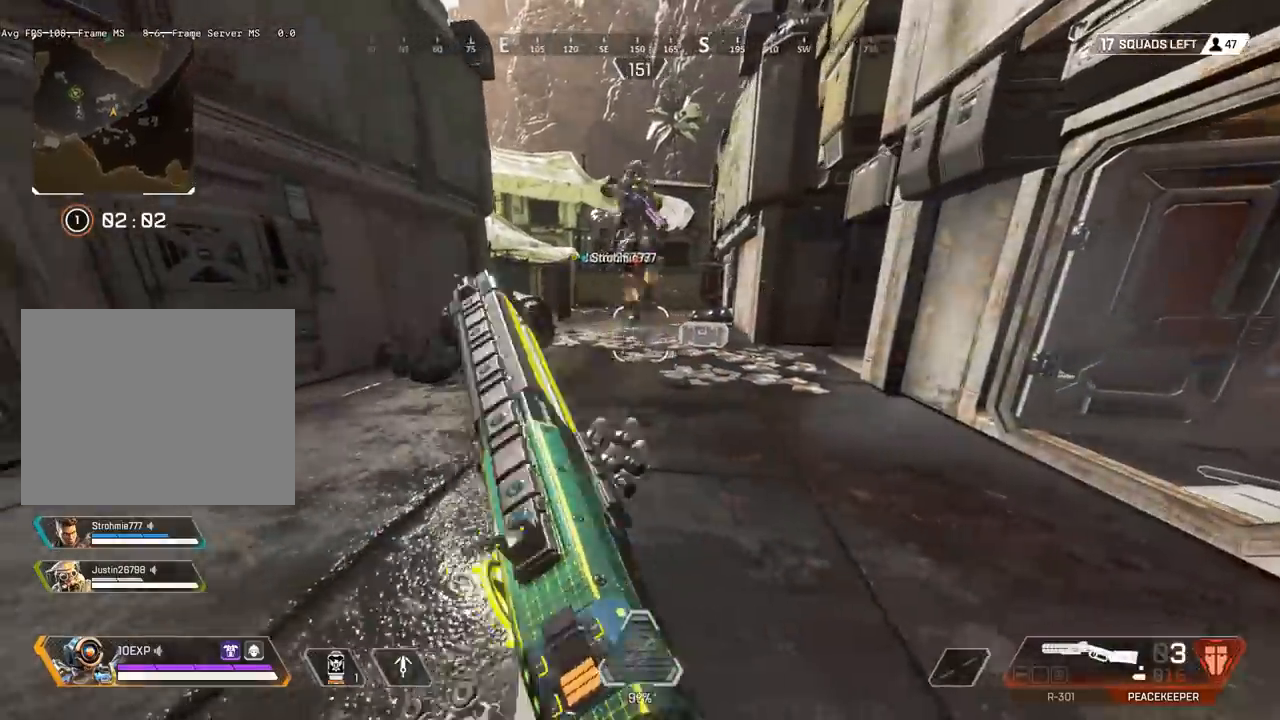
{"keys": ["shift", "w"], "events": [[67, "a", "up"], [200, "d", "down"], [200, "space", "down"], [433, "space", "up"], [433, "w", "down"], [500, "d", "up"]]}
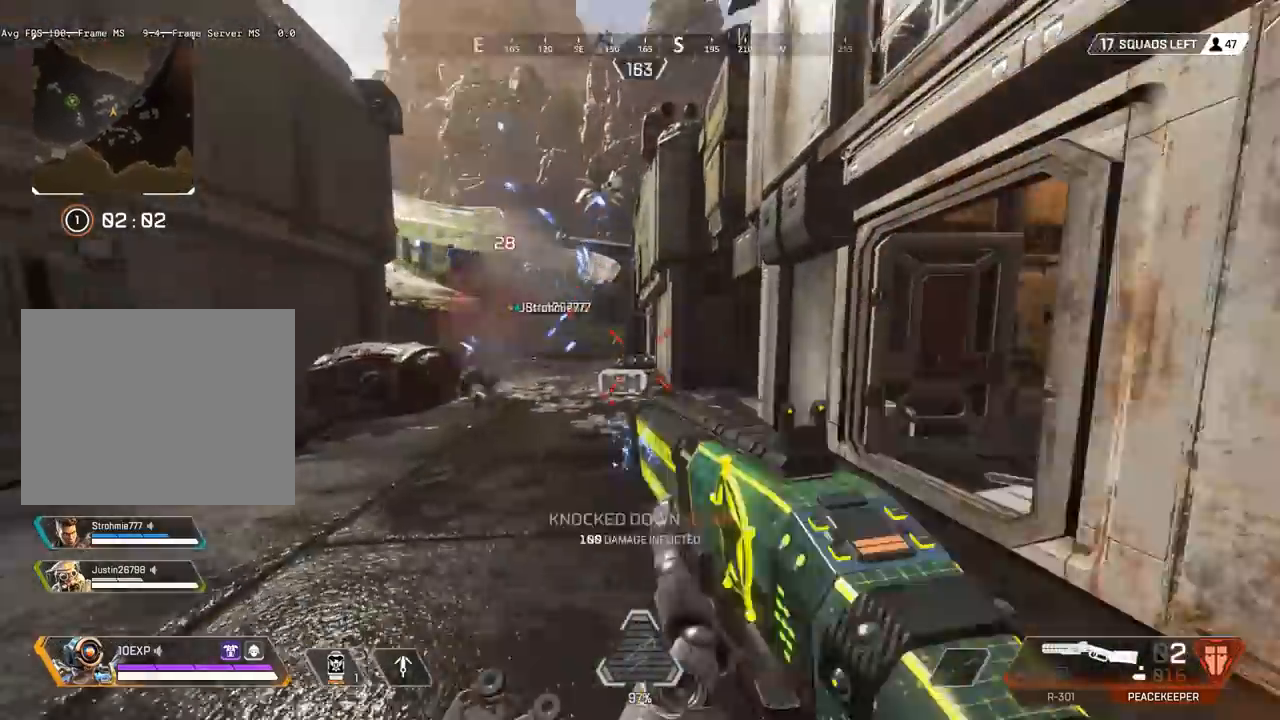
{"keys": ["a", "shift"], "events": [[367, "a", "down"], [467, "w", "up"]]}
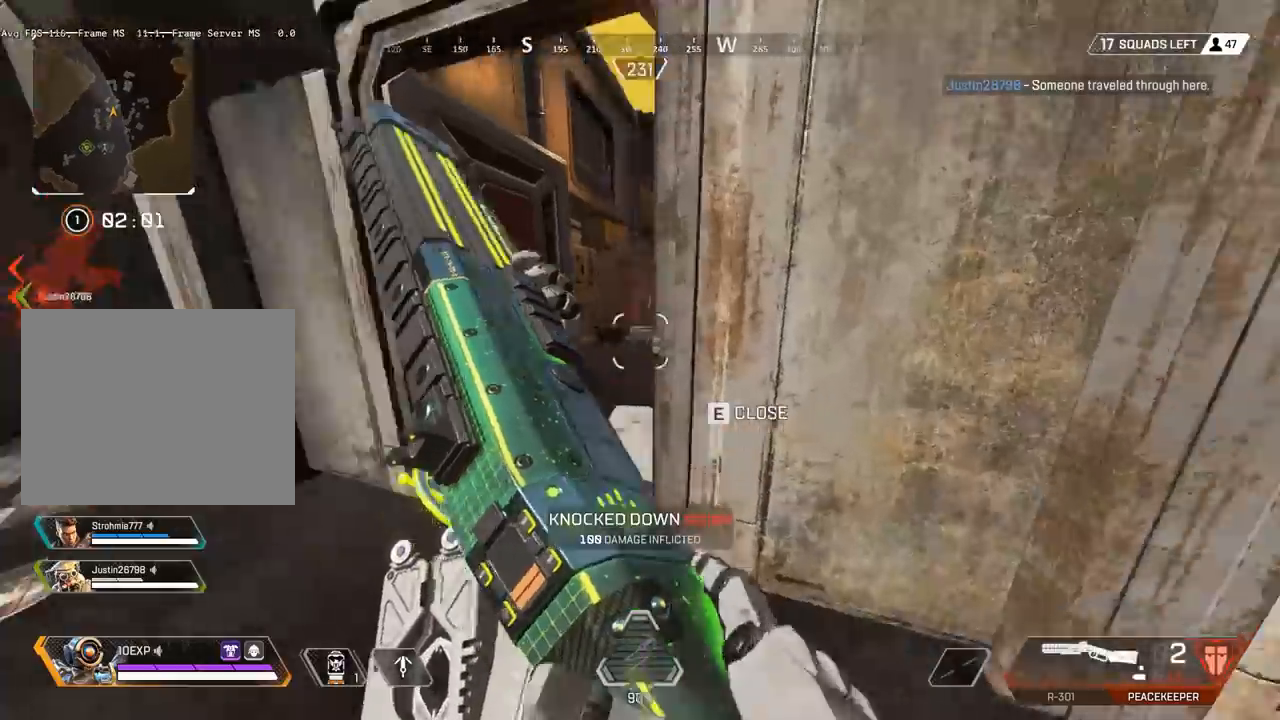
{"keys": ["d", "shift"], "events": [[300, "a", "up"], [300, "d", "down"]]}
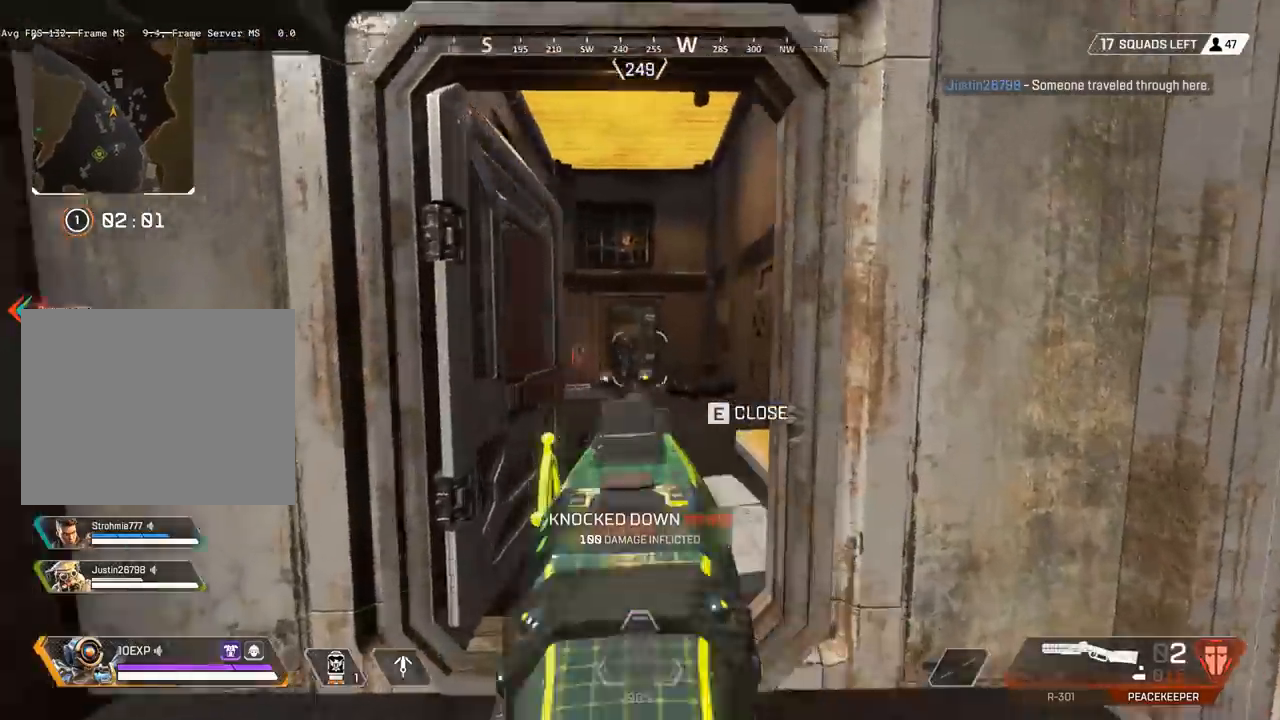
{"keys": ["d", "shift"], "events": [[100, "space", "down"], [300, "space", "up"]]}
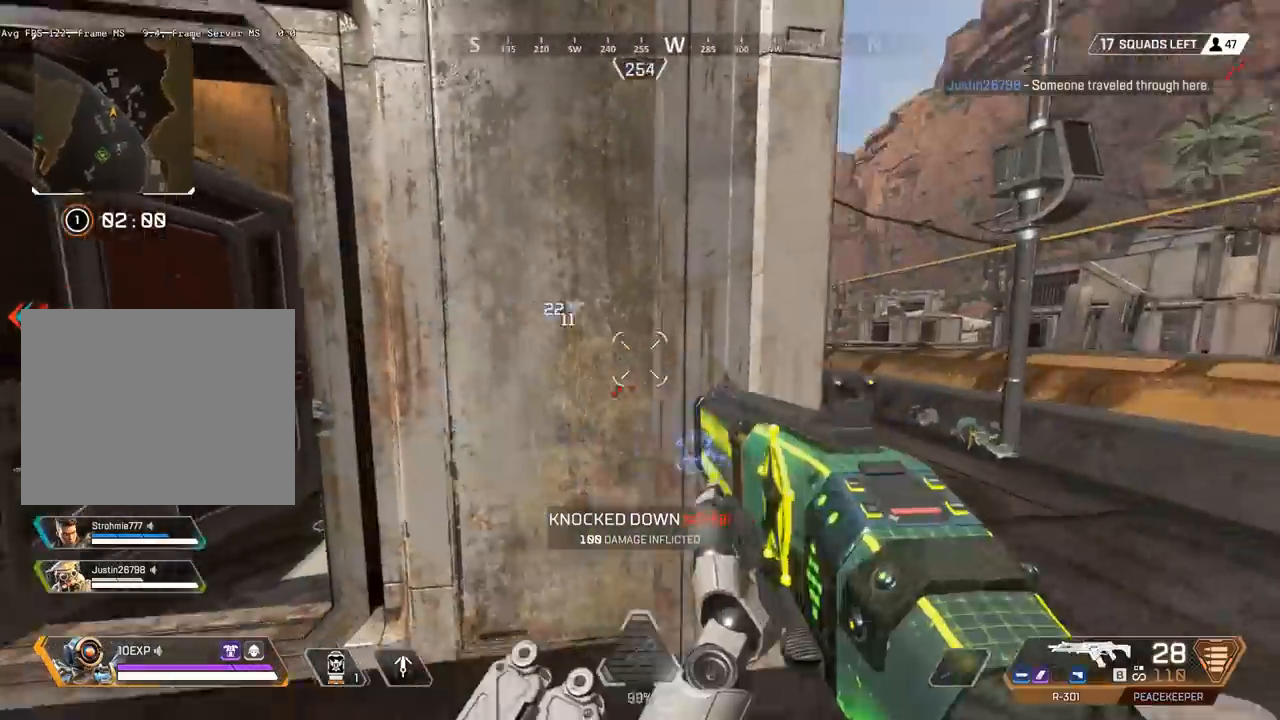
{"keys": ["a", "shift"], "events": [[167, "a", "down"], [167, "d", "up"], [167, "s", "down"], [500, "s", "up"]]}
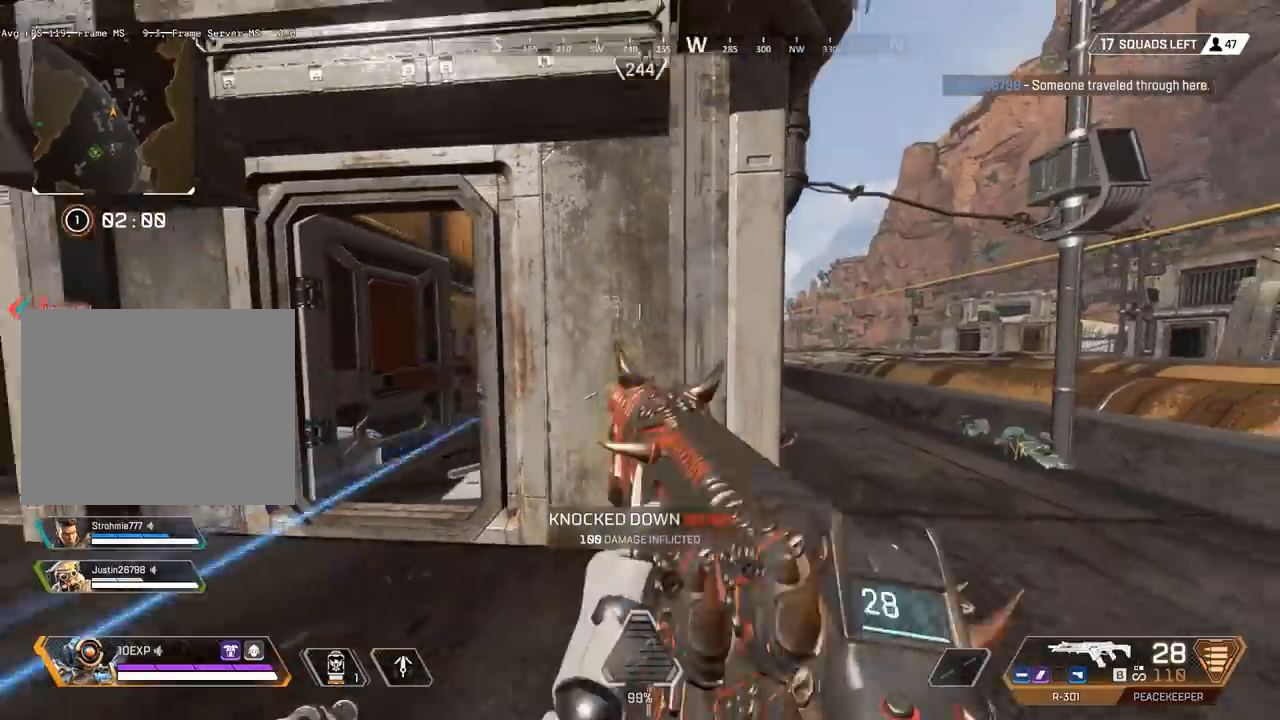
{"keys": ["a", "d", "shift", "space"], "events": [[367, "space", "down"], [467, "d", "down"]]}
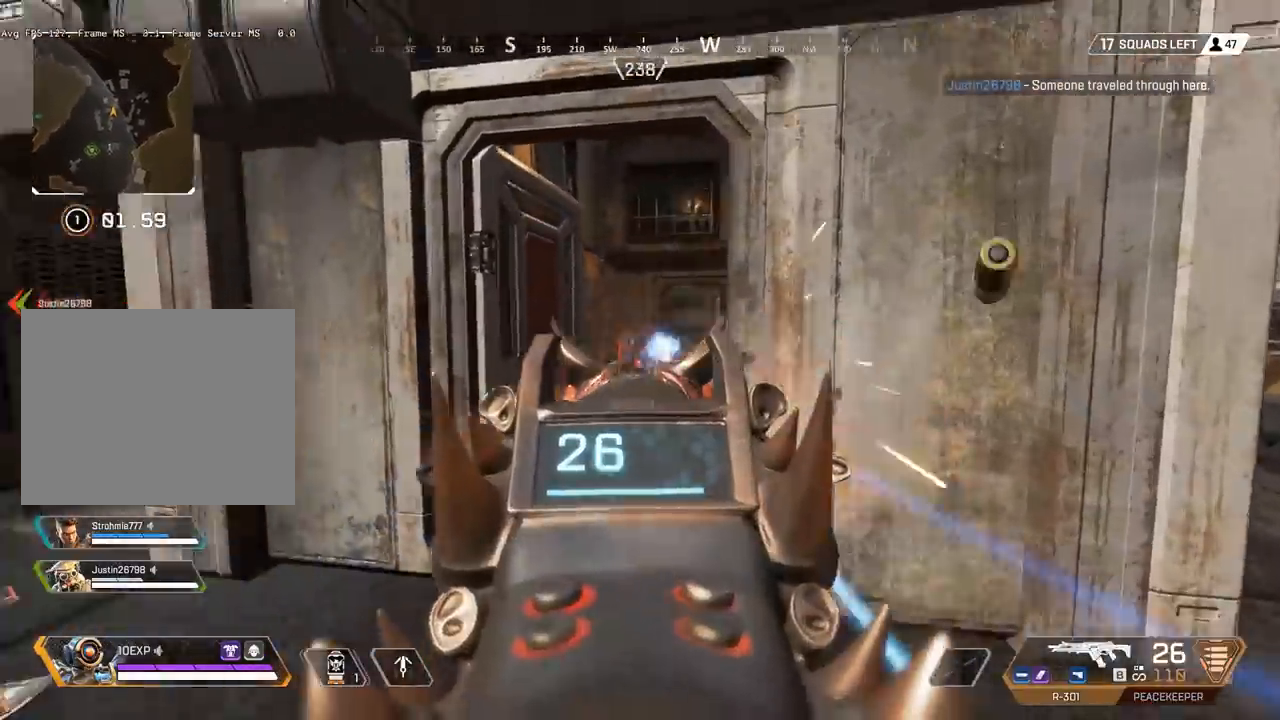
{"keys": ["a", "shift", "space"], "events": [[33, "a", "up"], [233, "a", "down"], [300, "d", "up"]]}
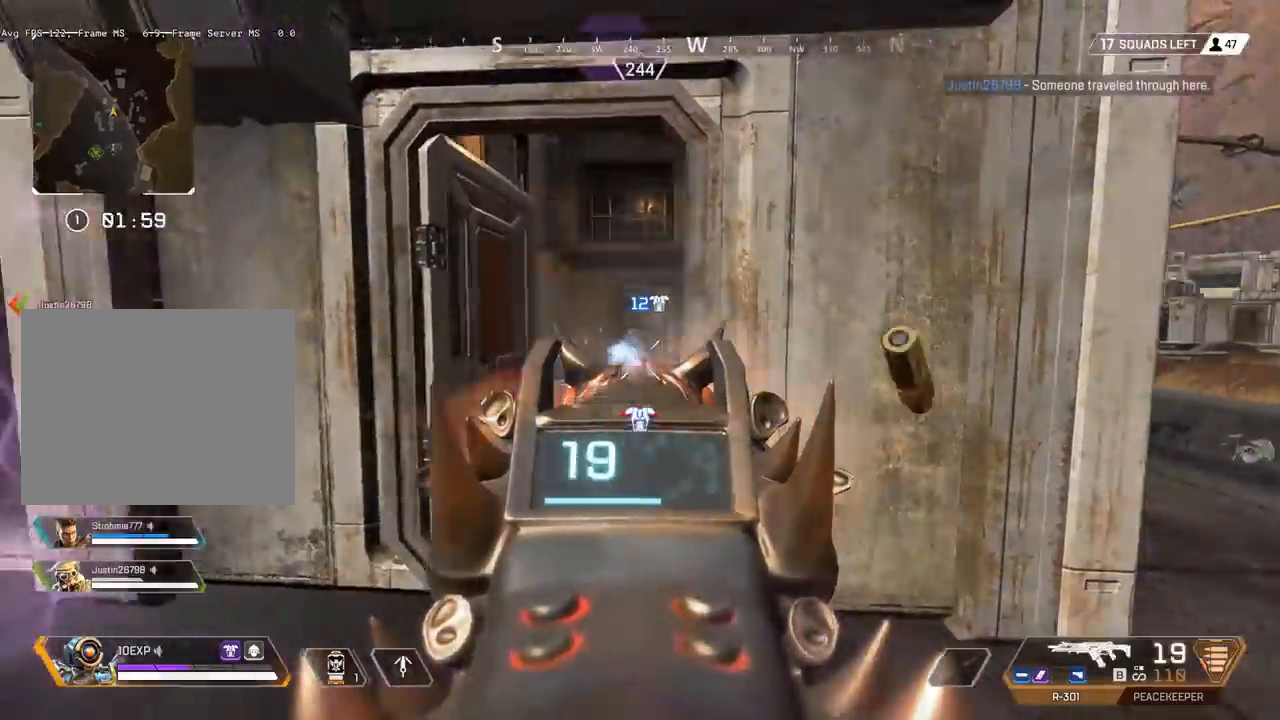
{"keys": ["a", "shift", "w"], "events": [[333, "w", "down"], [400, "space", "up"]]}
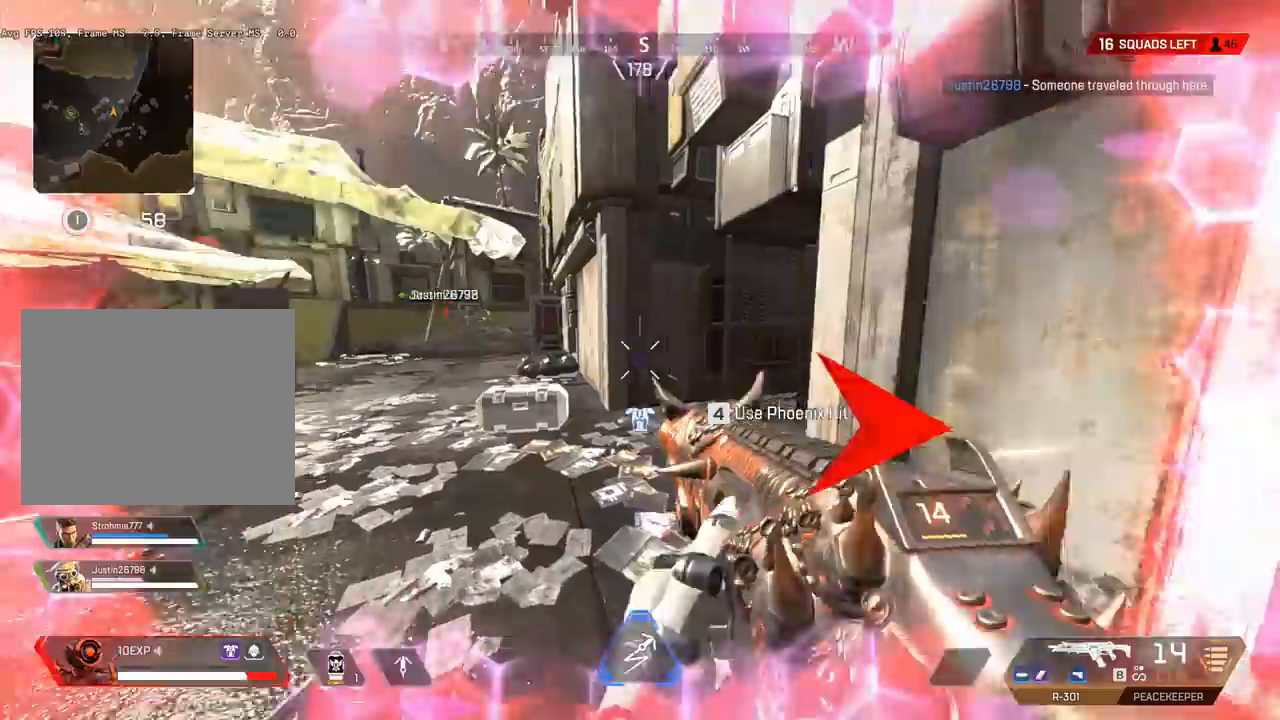
{"keys": ["a", "shift", "w"], "events": []}
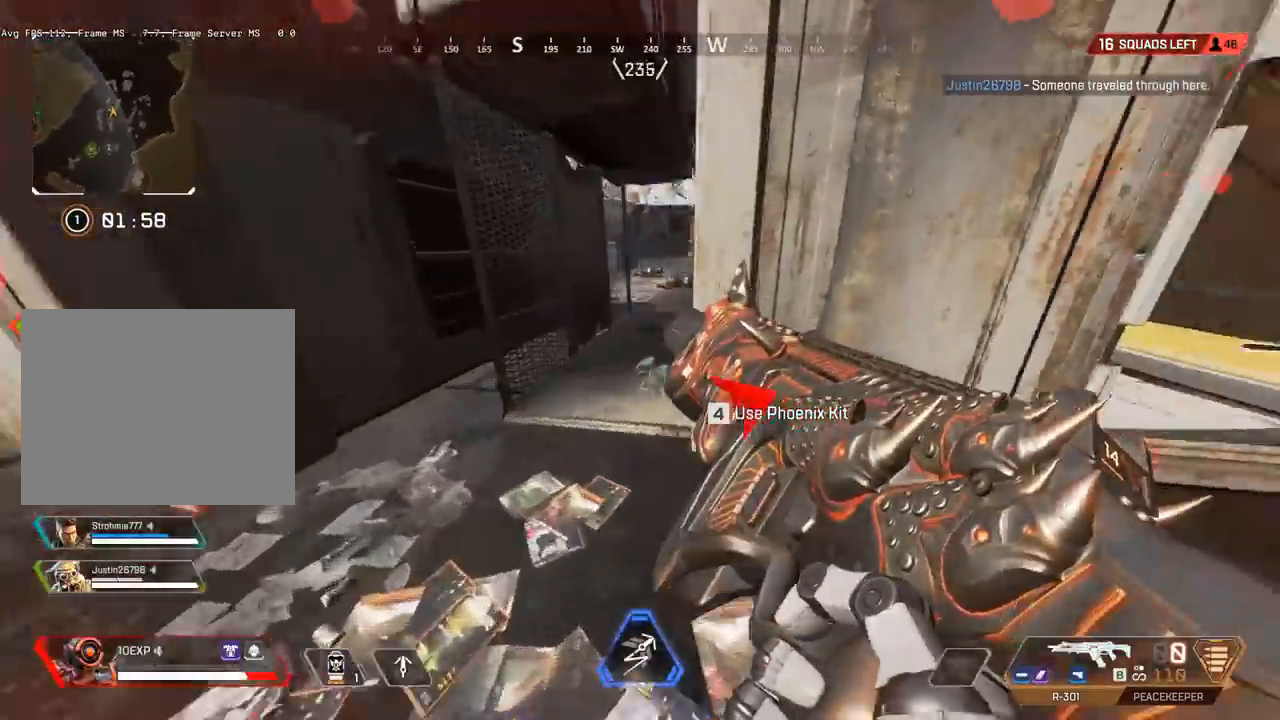
{"keys": ["shift", "w"], "events": [[333, "a", "up"]]}
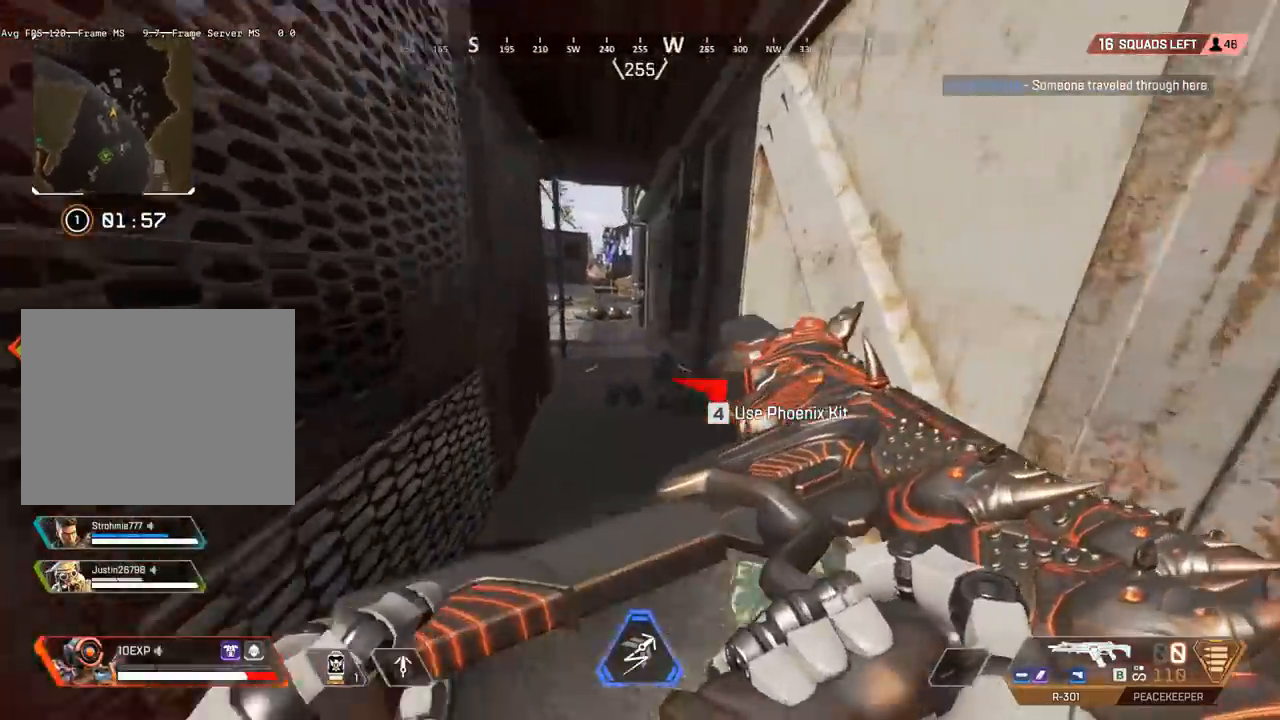
{"keys": ["d", "shift"], "events": [[33, "a", "down"], [33, "w", "up"], [200, "a", "up"], [200, "d", "down"], [300, "w", "down"], [500, "w", "up"]]}
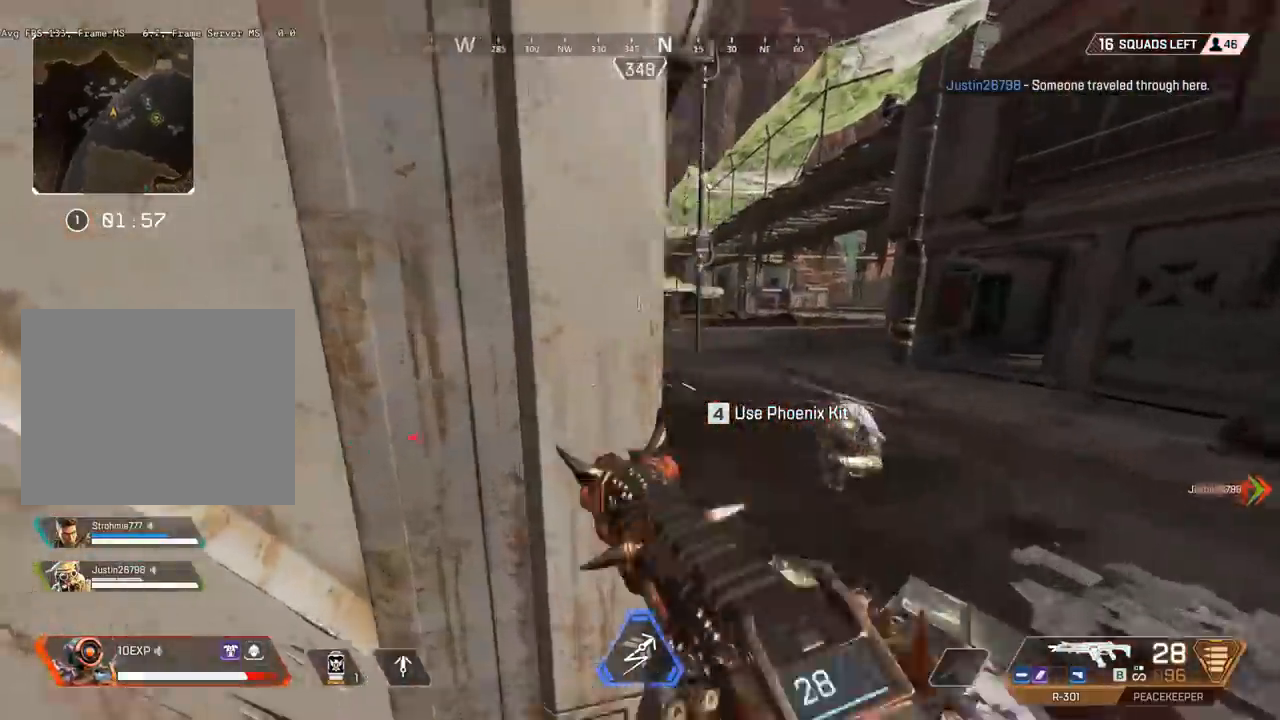
{"keys": ["d", "shift", "w"], "events": [[333, "w", "down"]]}